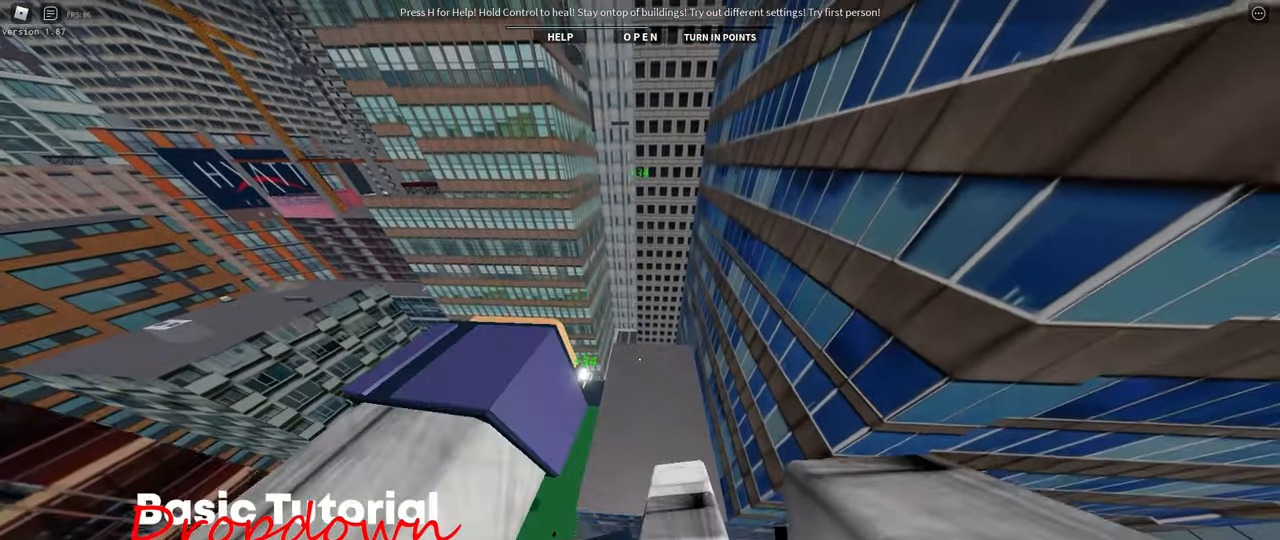
Gameplay with keyboard; each line is a JSON object with the keys held at the frame after it. "events" lists presses ("down") and releases ("up") of ".", "/", "0", "1", "2", "3", "4", "5", "6", "7", "8", "9", "a", "alt_l", "alt_r", "b", "backslash", "backspace", "c", "caps_lock", "comma", "ctrl_l", "ctrl_r", "d", "down", "e", "equals", "f", "g", "h", "i", "j", "k", "l", "lbracket", "left", "m", "menu", "minus", "n", "o", "p", "q", "quote", "r", "rbracket", "return", "right", "s", "semicolon", "shift_l", "shift_r", "space", "super", "t", "tab", "tilde", "u", "up", "v", "w", "x", "y" and "z" between this image and that frame as [ms after this image, input, new state], when the widget could be followed in between. No other keys are recorded. Mouse input is not recorded.
{"keys": ["w"], "events": []}
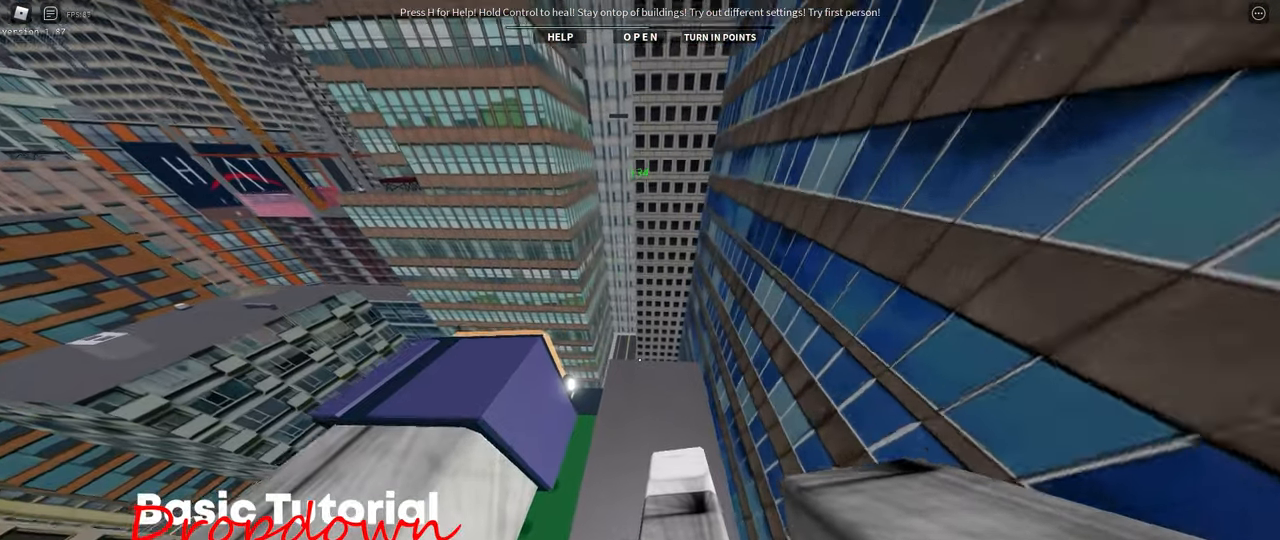
{"keys": ["w"], "events": []}
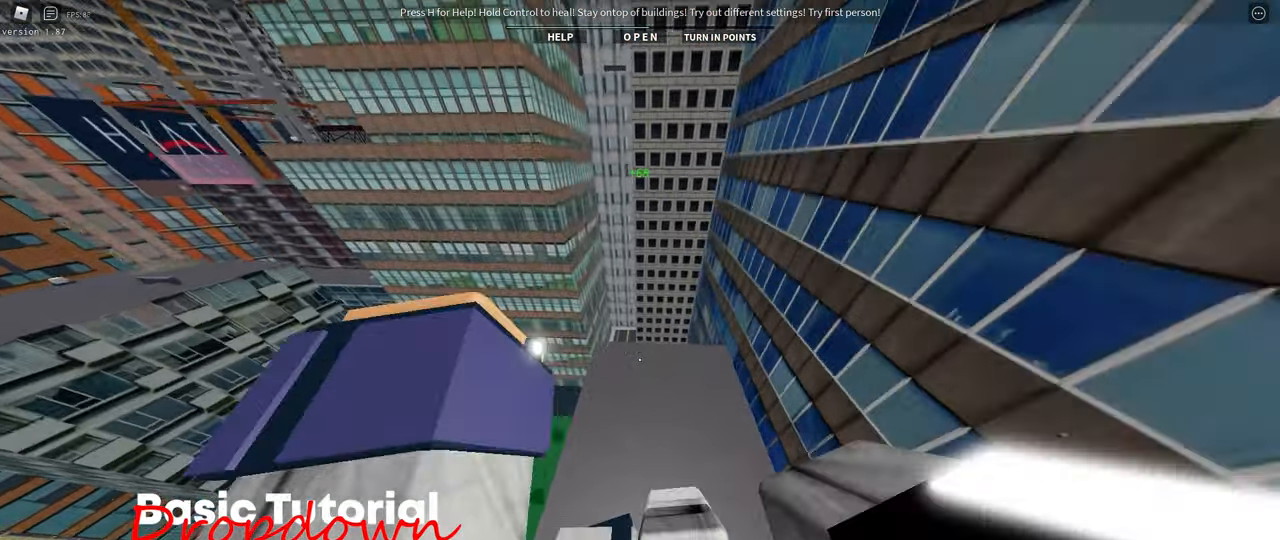
{"keys": ["shift_l", "w"], "events": [[350, "shift_l", "down"]]}
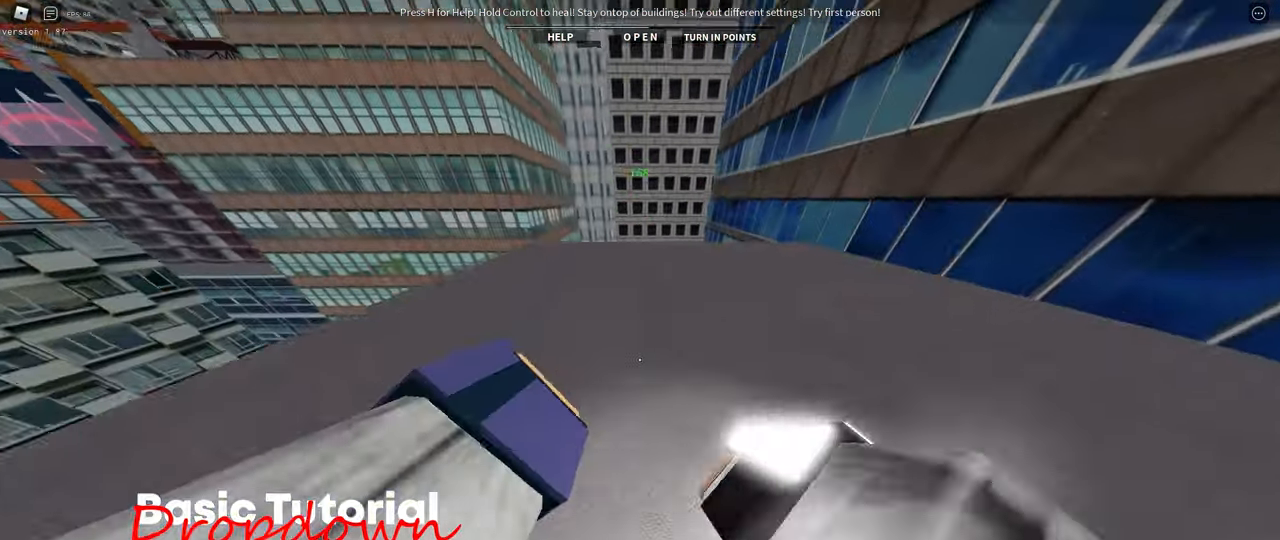
{"keys": [], "events": [[117, "shift_l", "up"], [500, "w", "up"]]}
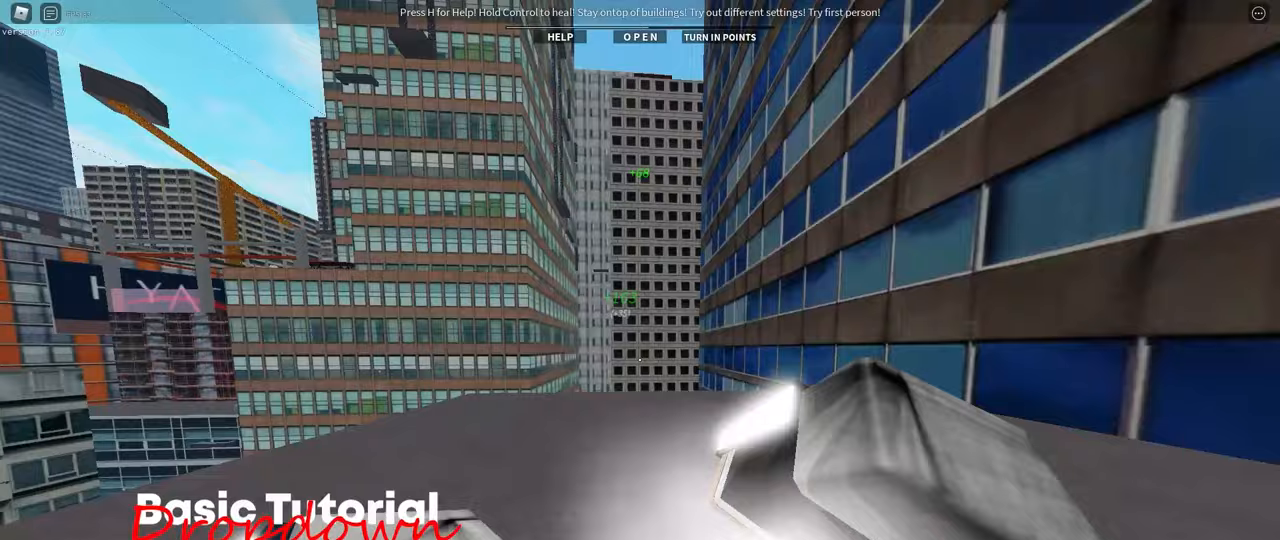
{"keys": [], "events": []}
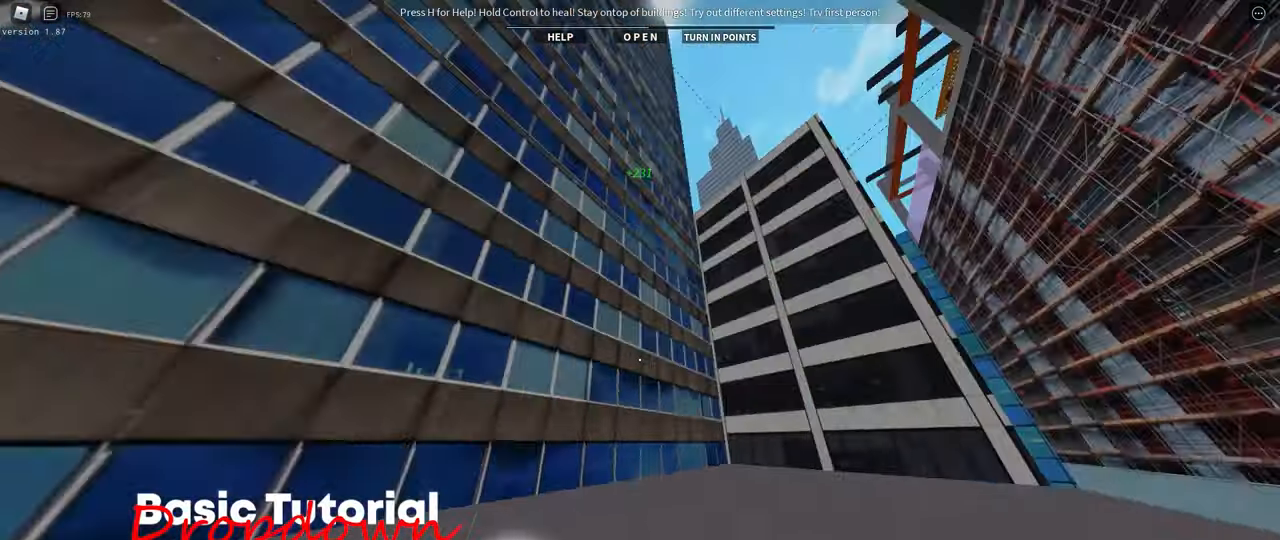
{"keys": [], "events": []}
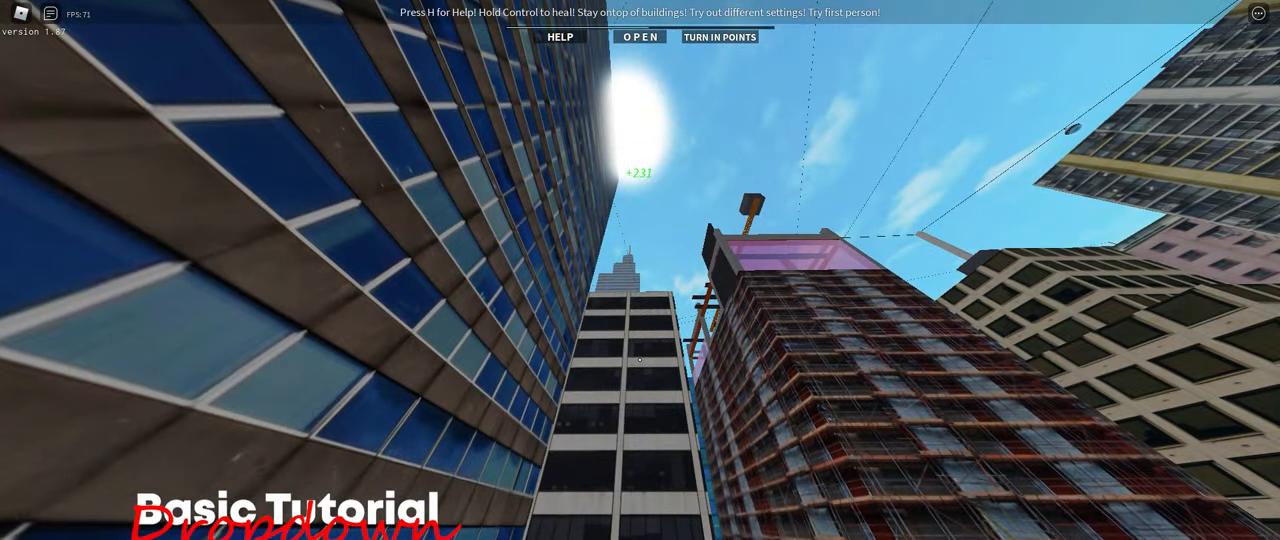
{"keys": [], "events": []}
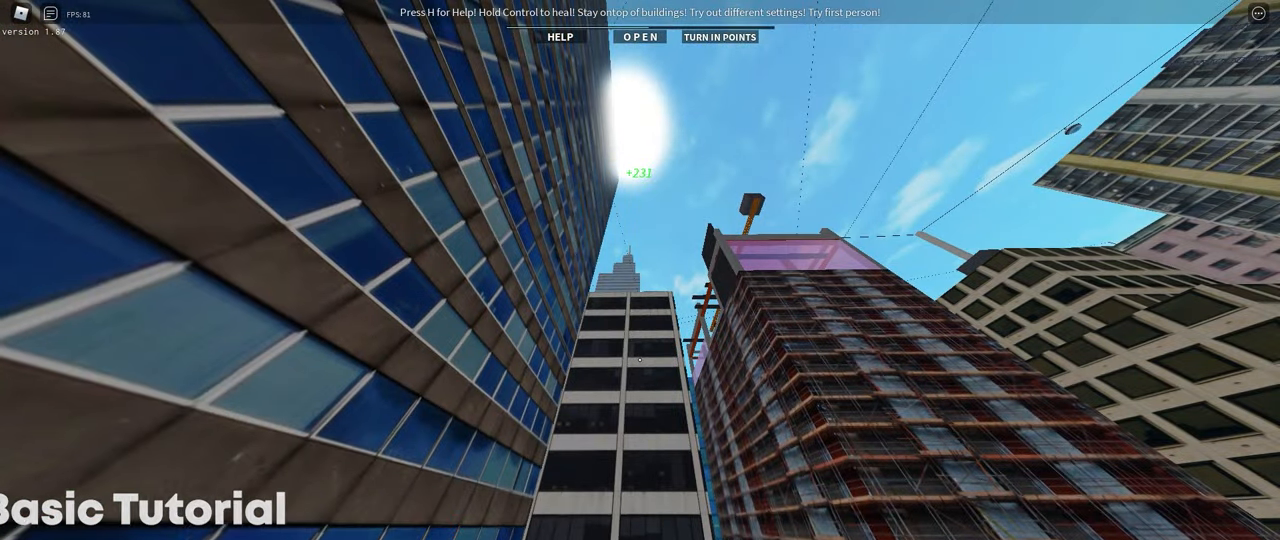
{"keys": [], "events": []}
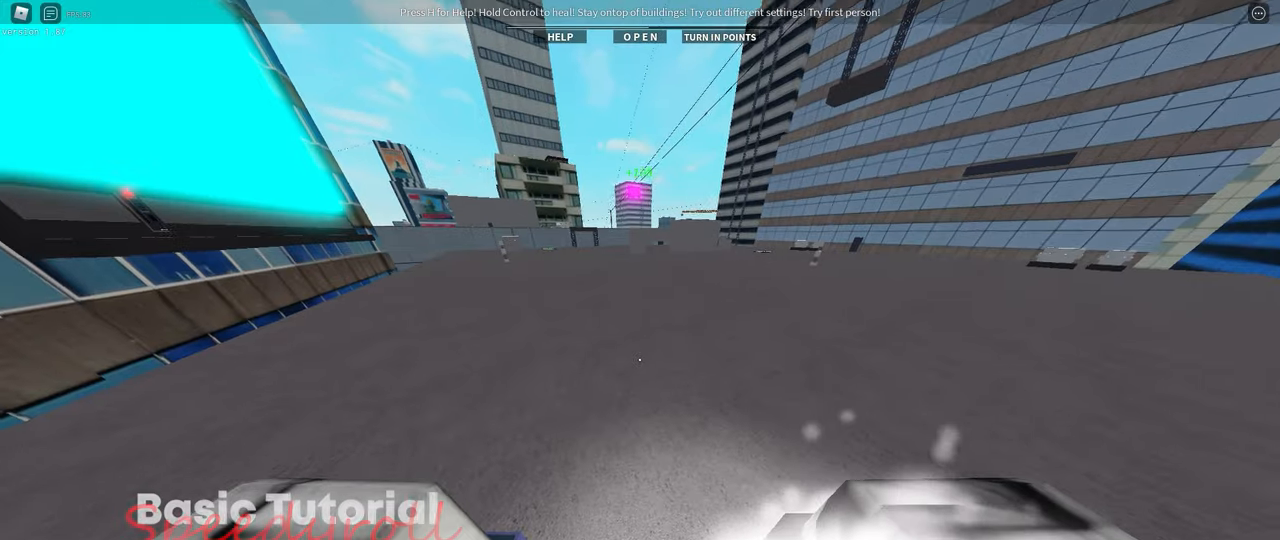
{"keys": ["ctrl_l"], "events": [[33, "ctrl_l", "down"]]}
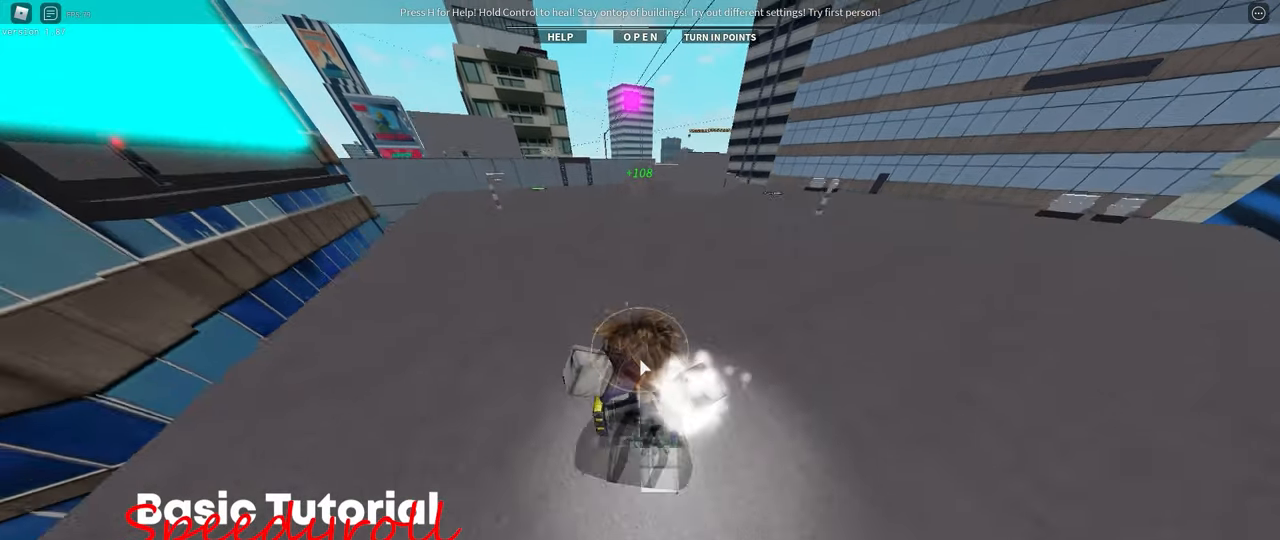
{"keys": ["ctrl_l"], "events": []}
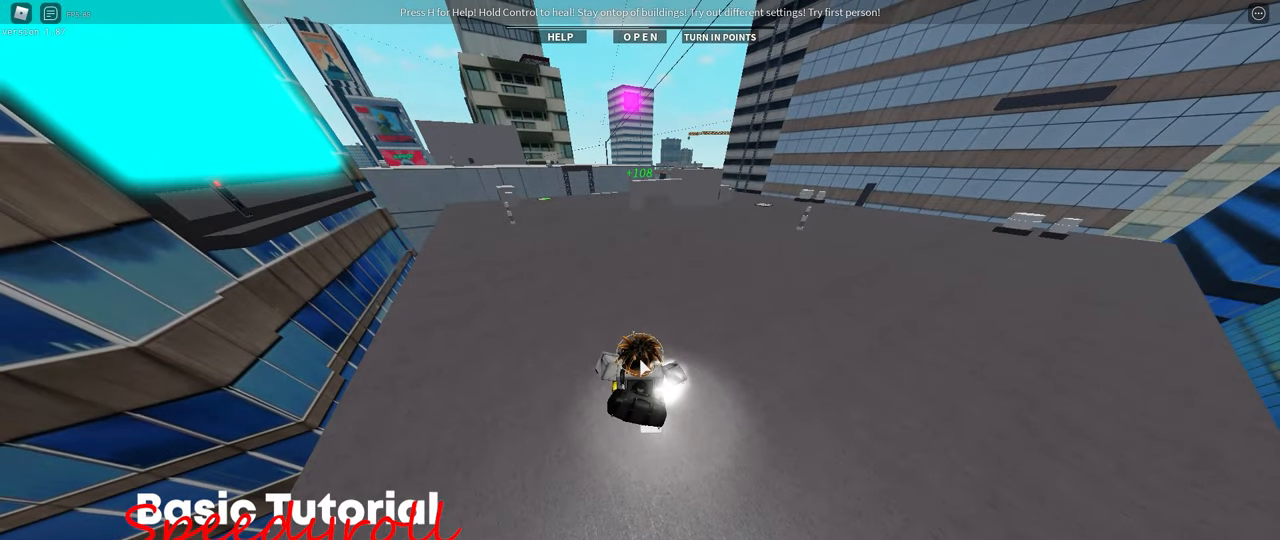
{"keys": ["ctrl_l"], "events": [[183, "ctrl_l", "up"], [483, "ctrl_l", "down"]]}
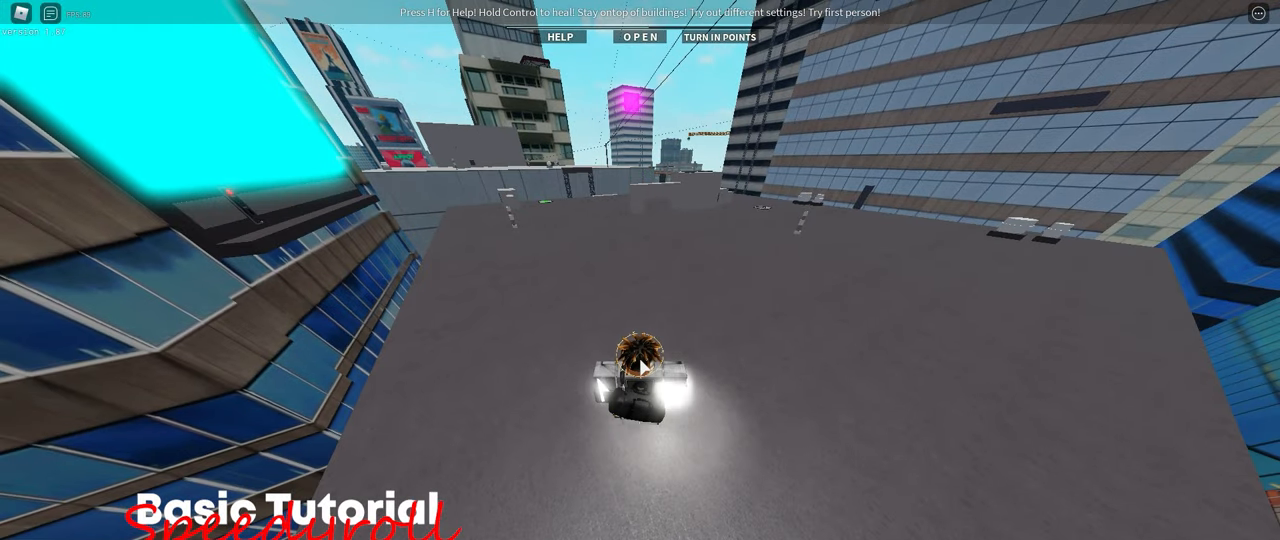
{"keys": [], "events": [[333, "ctrl_l", "up"]]}
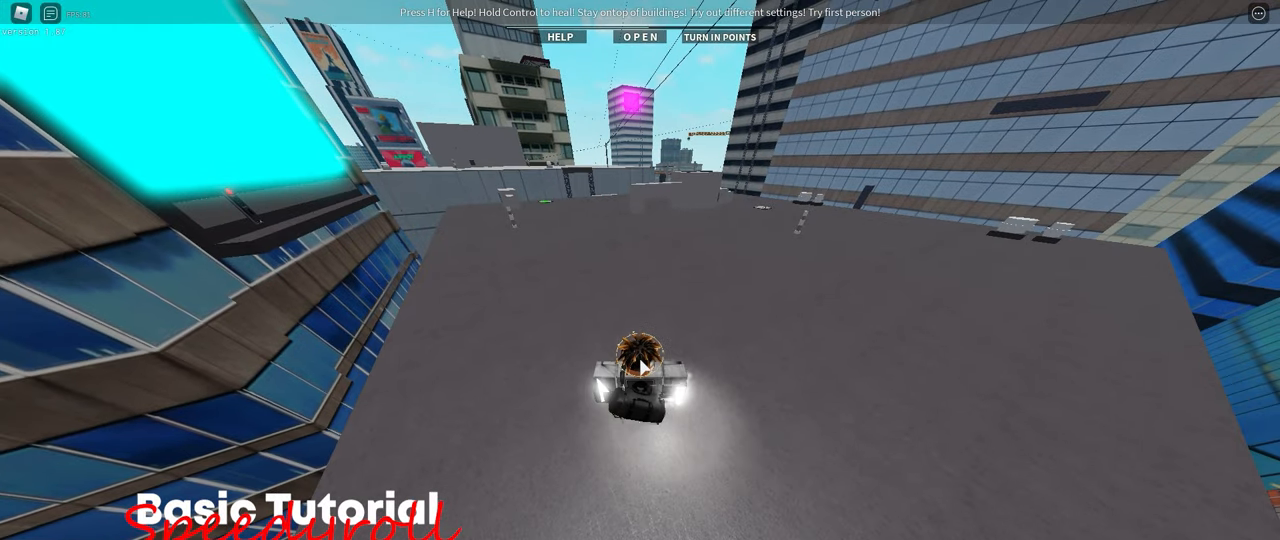
{"keys": [], "events": []}
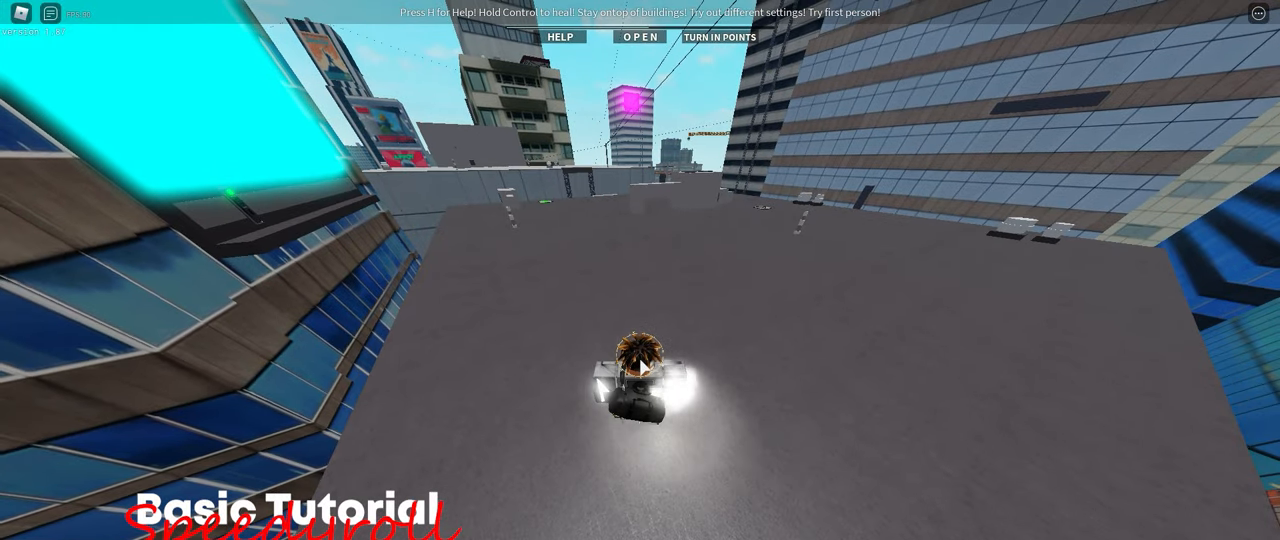
{"keys": ["w"], "events": [[17, "w", "down"]]}
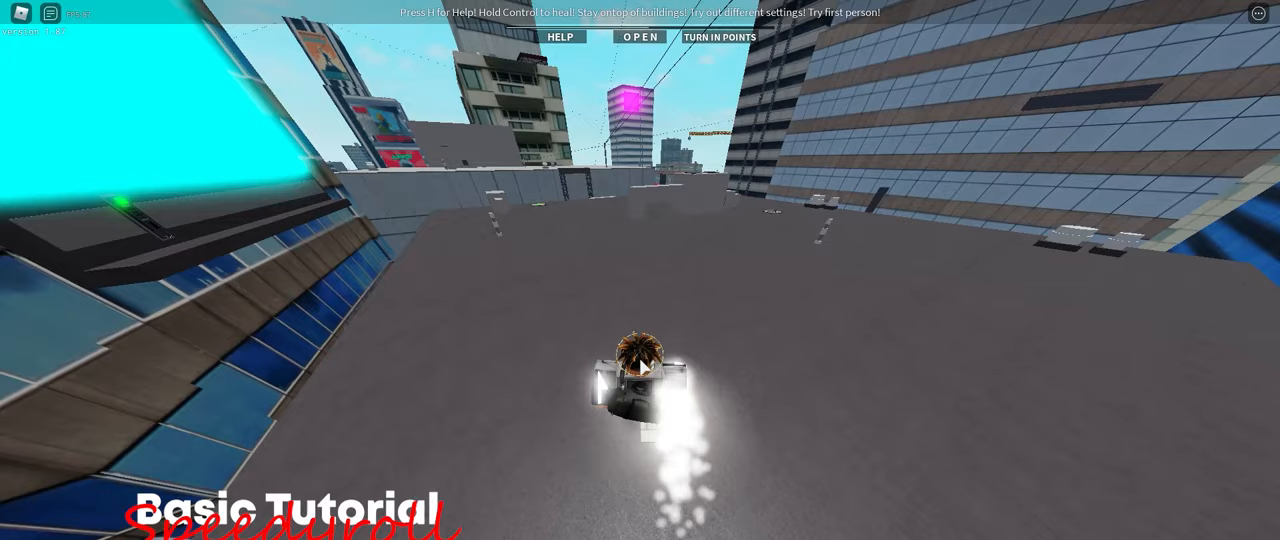
{"keys": ["s"], "events": [[133, "d", "down"], [183, "w", "up"], [450, "d", "up"], [483, "s", "down"]]}
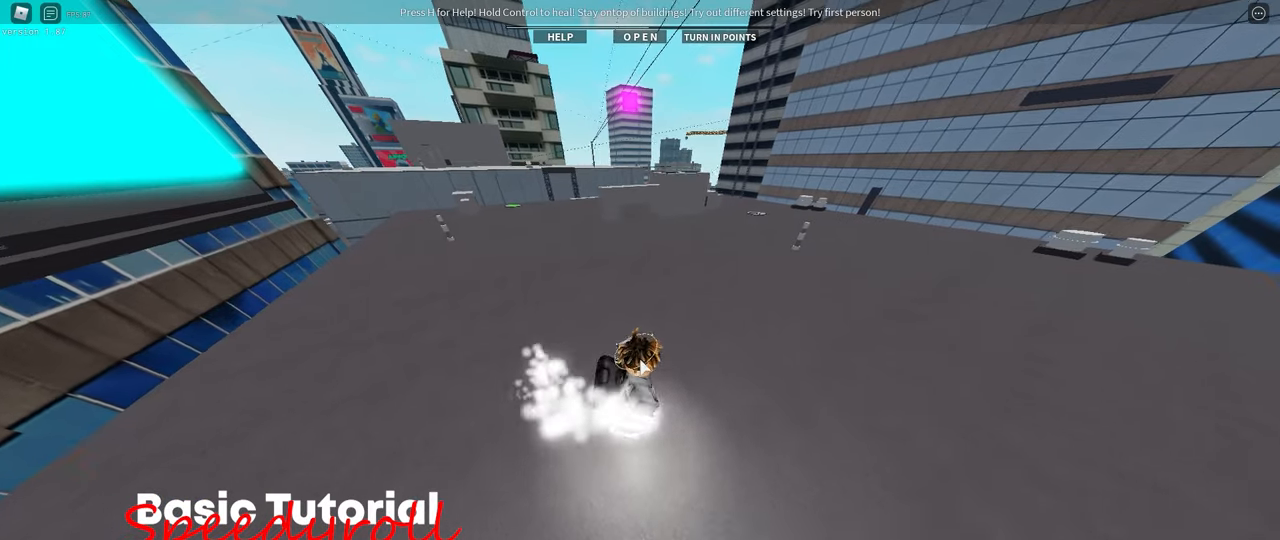
{"keys": ["a"], "events": [[400, "a", "down"], [467, "s", "up"]]}
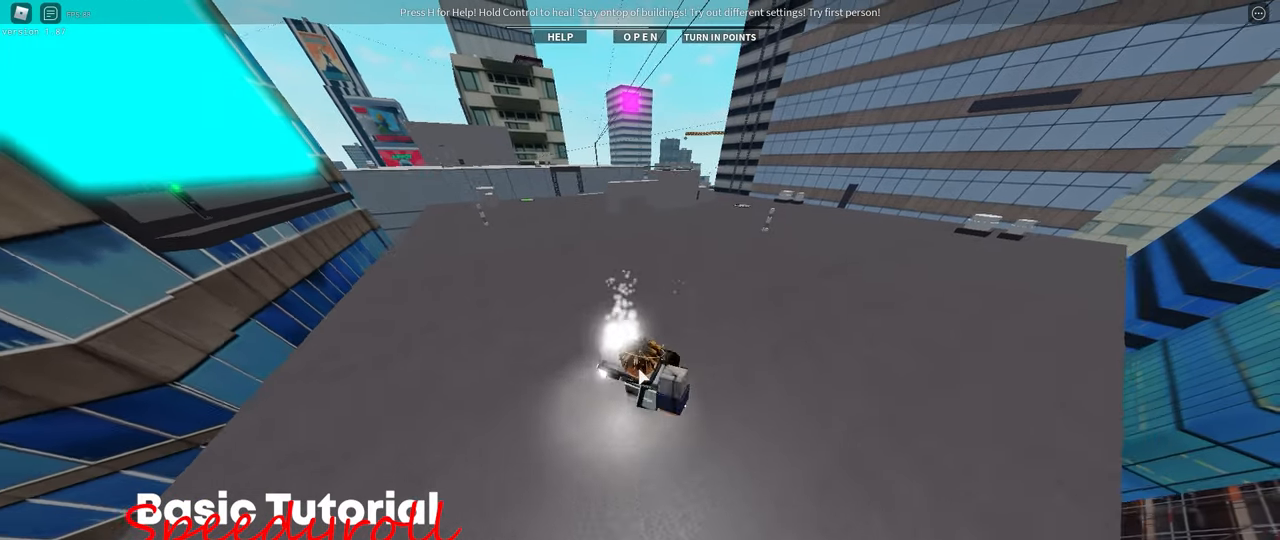
{"keys": [], "events": [[83, "a", "up"]]}
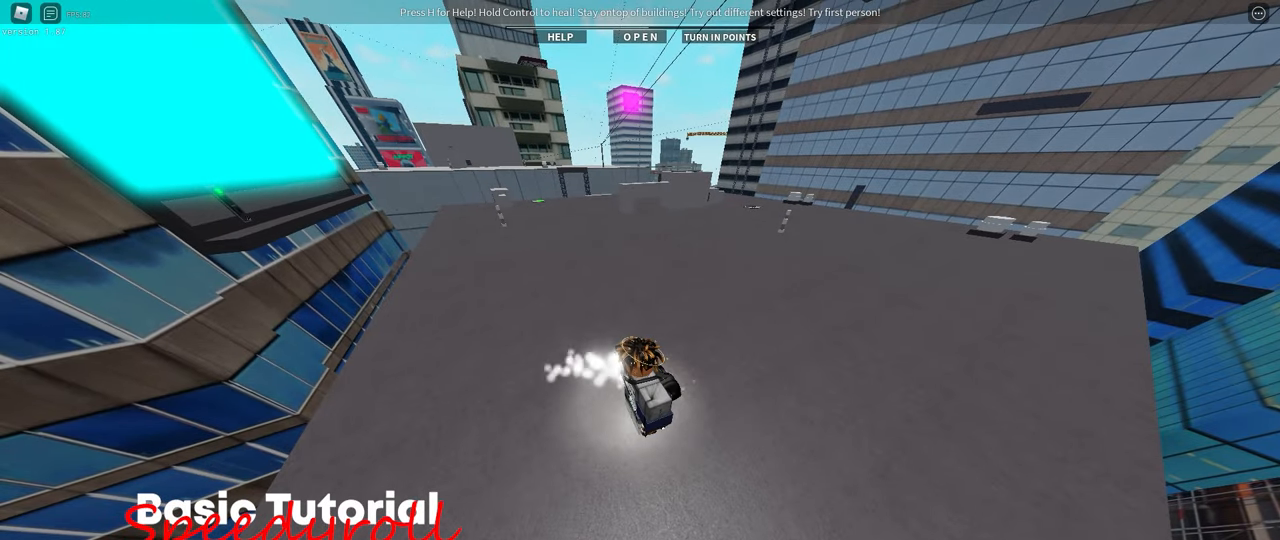
{"keys": [], "events": []}
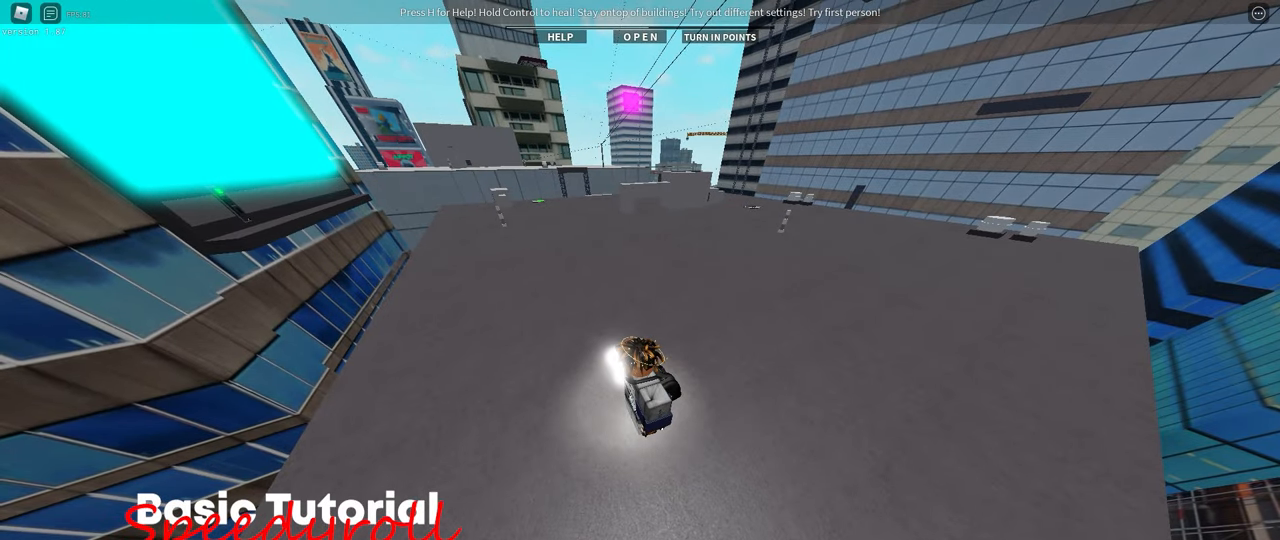
{"keys": [], "events": []}
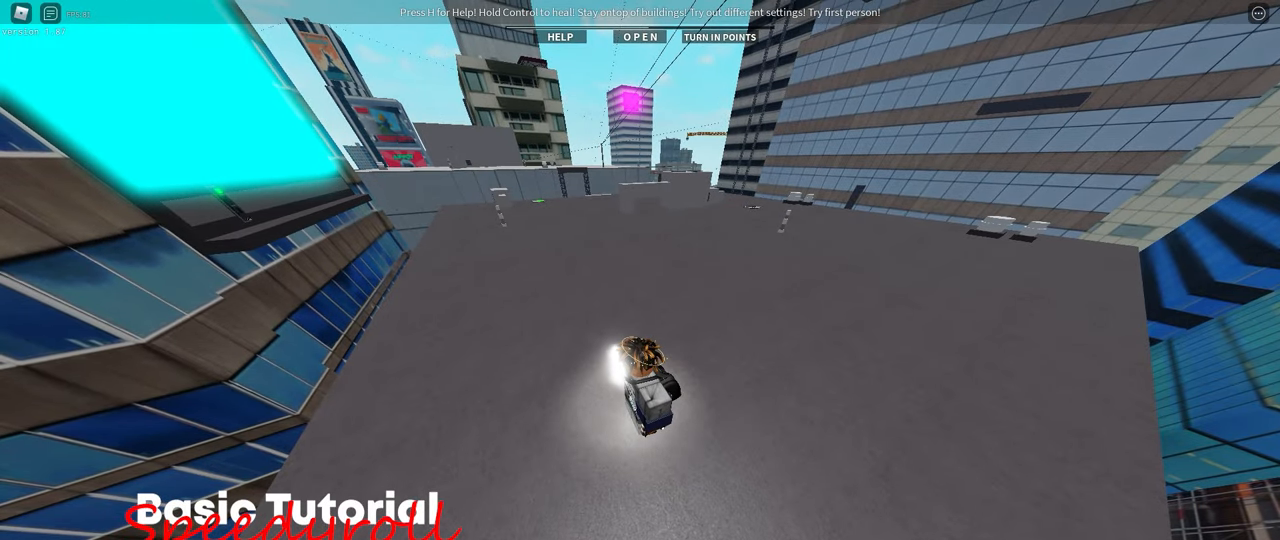
{"keys": [], "events": [[217, "a", "down"], [433, "a", "up"]]}
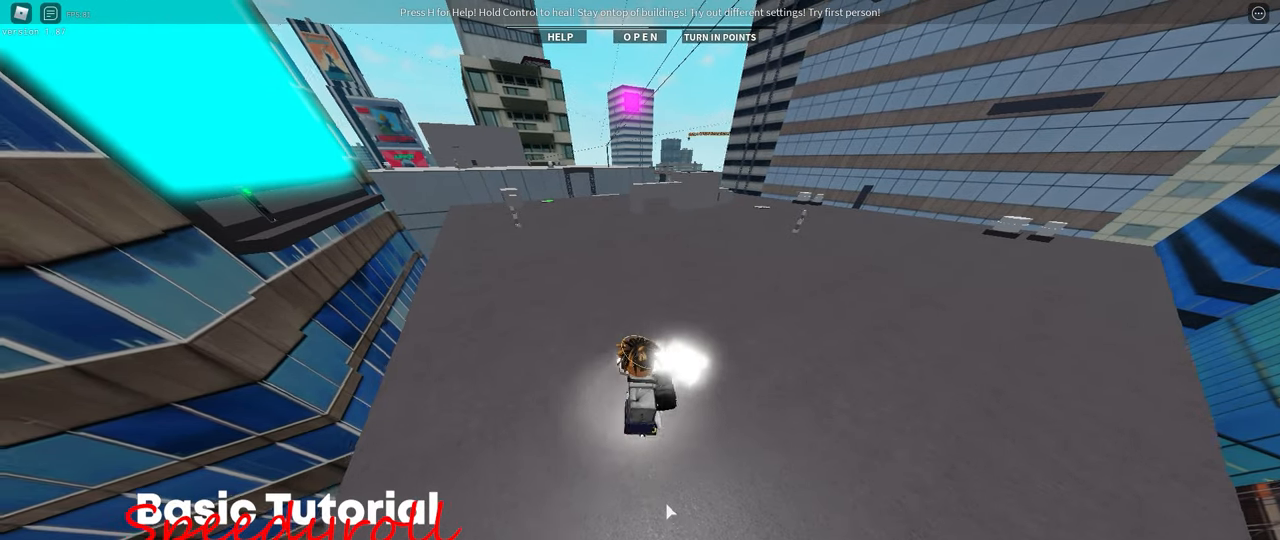
{"keys": ["w"]}
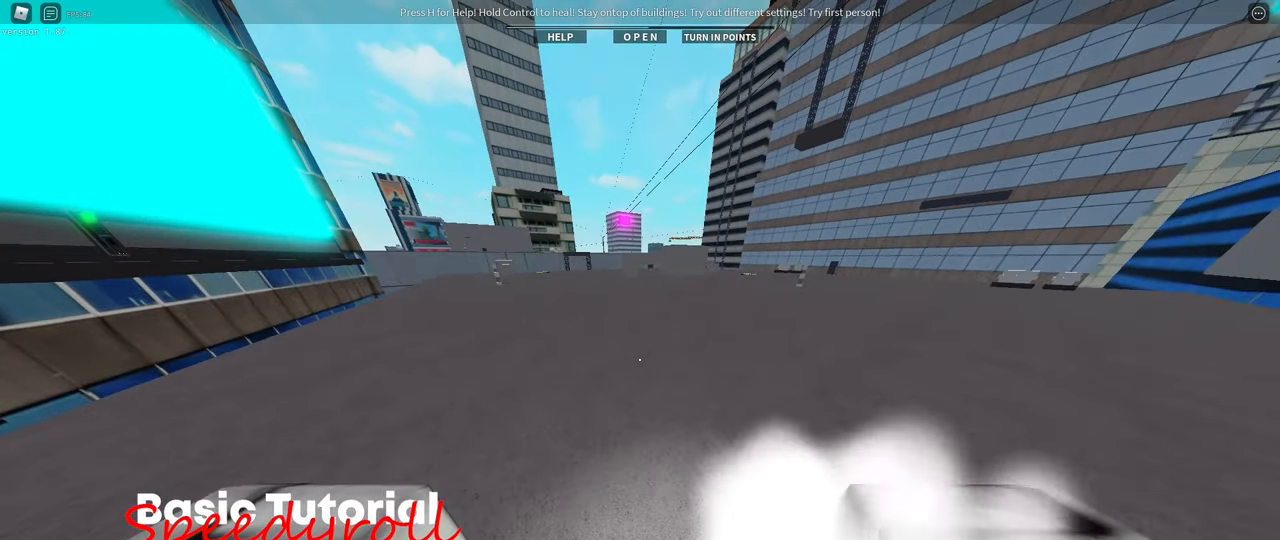
{"keys": ["w"], "events": []}
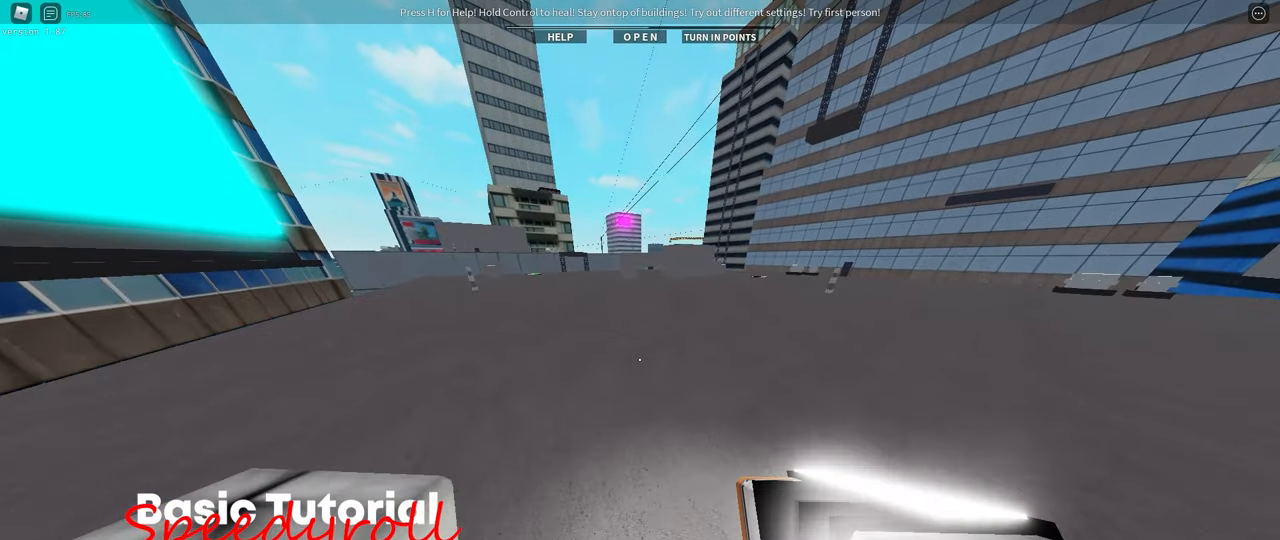
{"keys": ["s"], "events": [[333, "w", "up"], [433, "s", "down"]]}
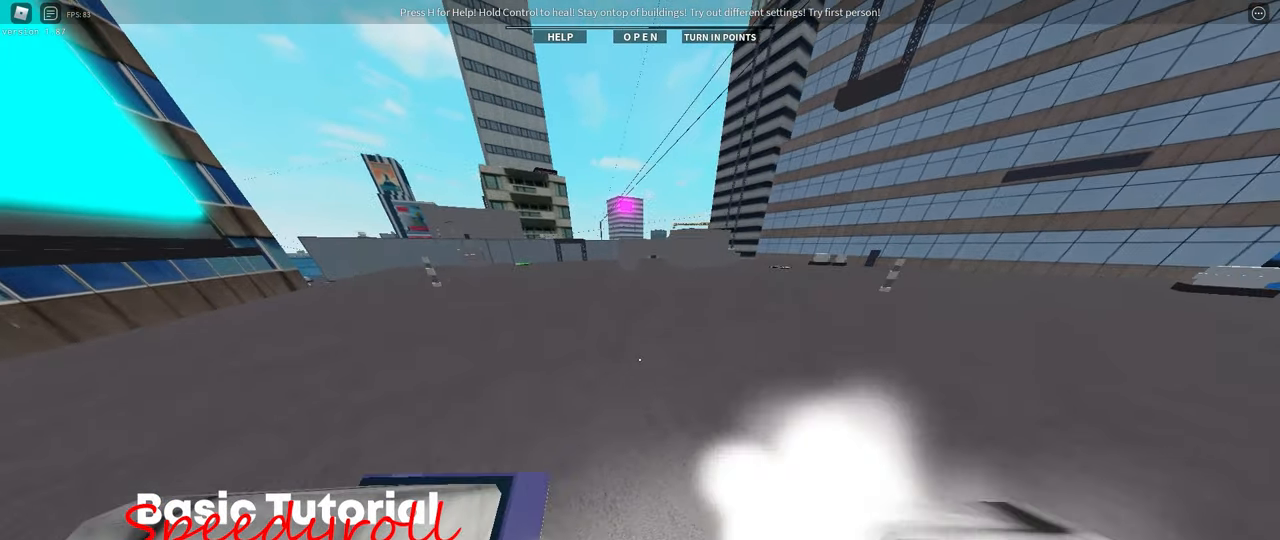
{"keys": ["s"], "events": [[67, "d", "down"], [383, "d", "up"]]}
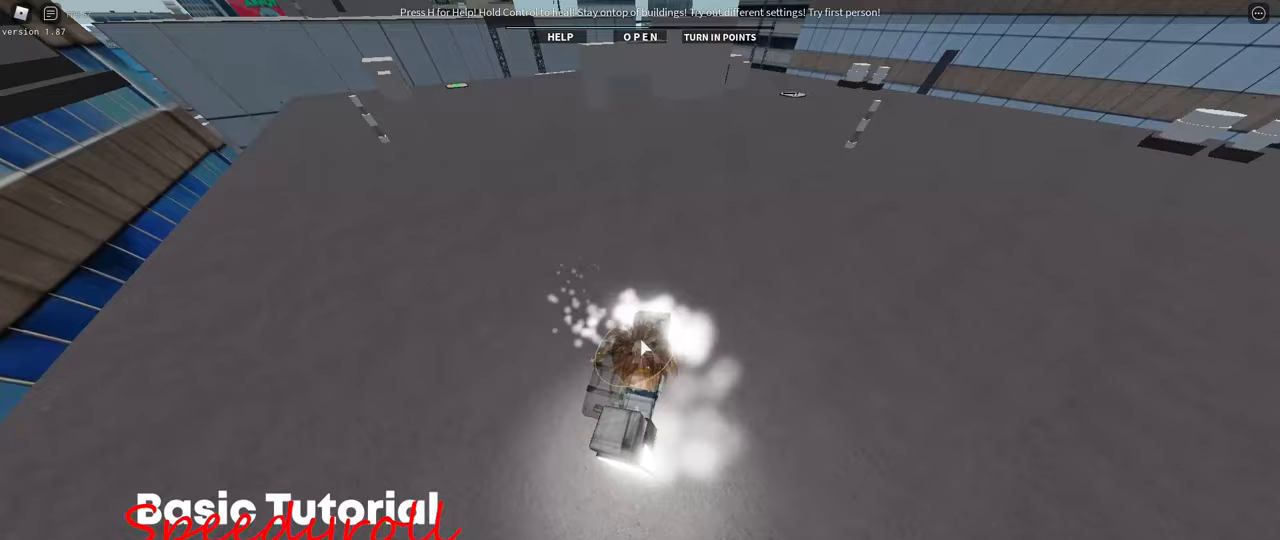
{"keys": [], "events": [[50, "s", "up"], [367, "s", "down"], [483, "s", "up"]]}
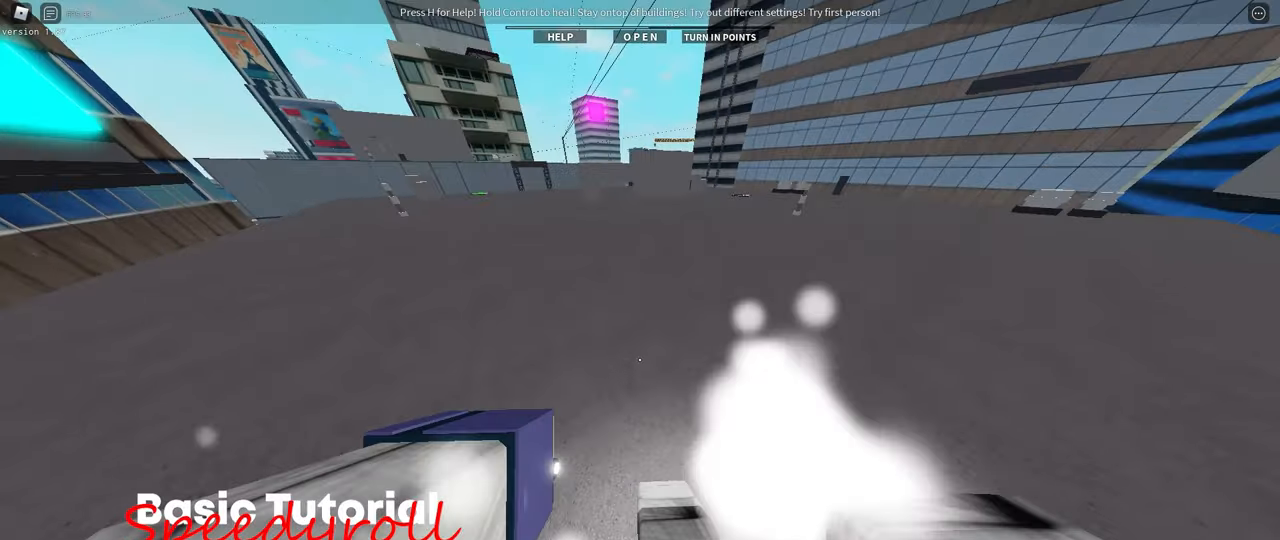
{"keys": [], "events": [[17, "s", "down"], [100, "s", "up"]]}